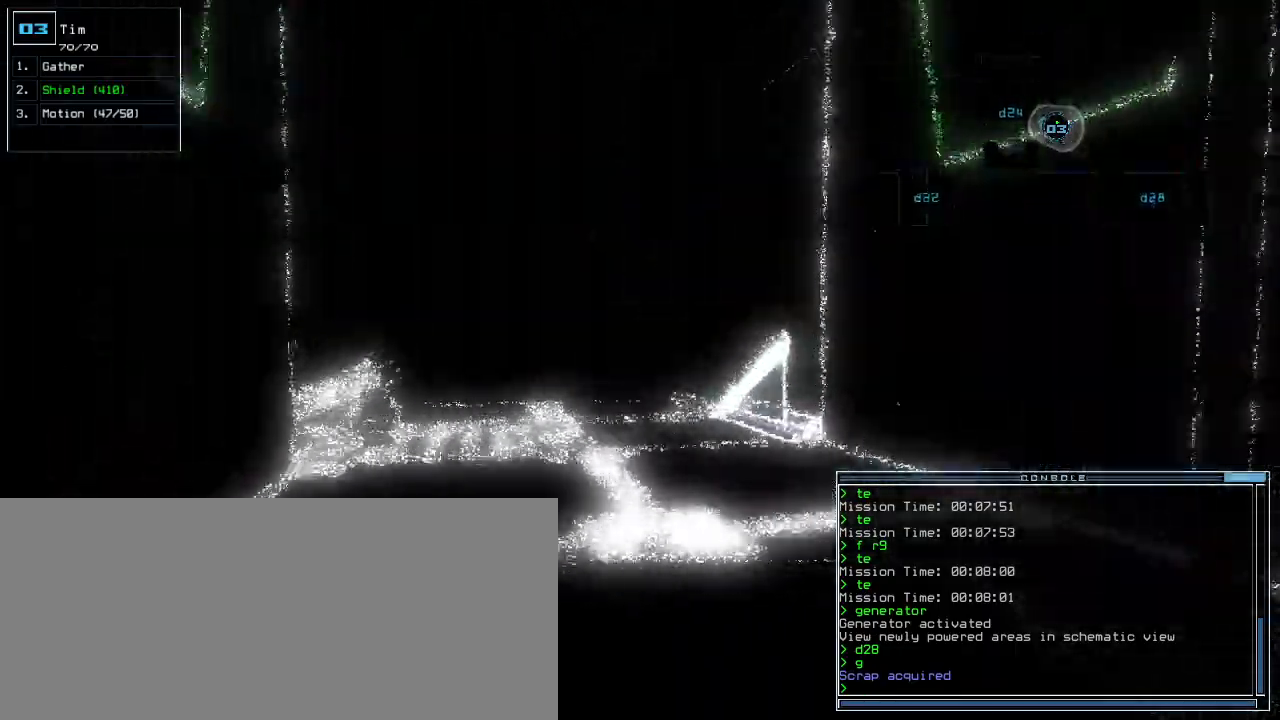
Gameplay with keyboard; each line is a JSON object with the keys held at the frame after it. "events" lists presses ("down") and releases ("up") of ".", "0", "1", "2", "3", "4", "5", "6", "7", "8", "9", "a", "b", "backspace", "c", "caps_lock", "comma", "ctrl_l", "ctrl_r", "d", "down", "e", "equals", "escape", "f", "f12", "g", "h", "i", "j", "k", "l", "left", "m", "minus", "n", "o", "p", "q", "quote", "r", "return", "right", "s", "semicolon", "shift_l", "shift_r", "space", "t", "tab", "tilde", "u", "up", "v", "w", "x", "y" and "z" between this image and that frame as [ms after this image, input, new state], when the widget could be followed in between. No other keys are recorded. Mouse input is not recorded. Not read: other_keys.
{"keys": ["up"], "events": [[180, "left", "down"], [220, "left", "up"]]}
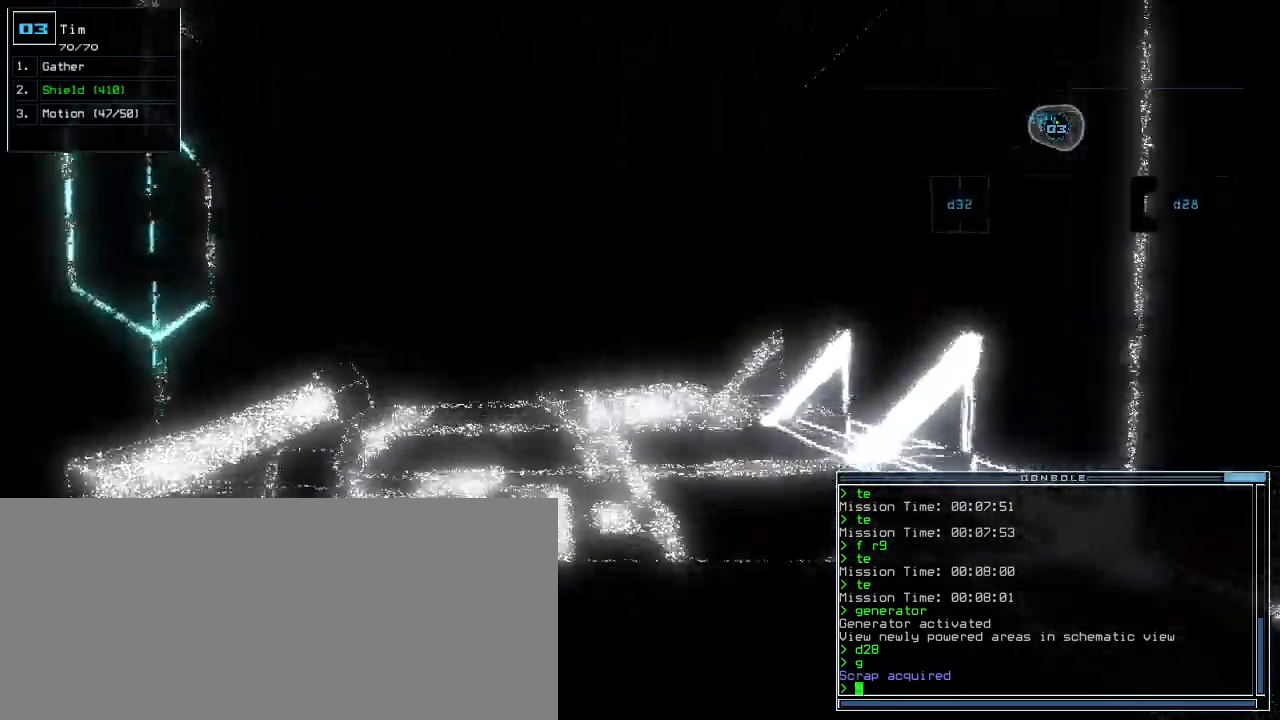
{"keys": ["c", "up"]}
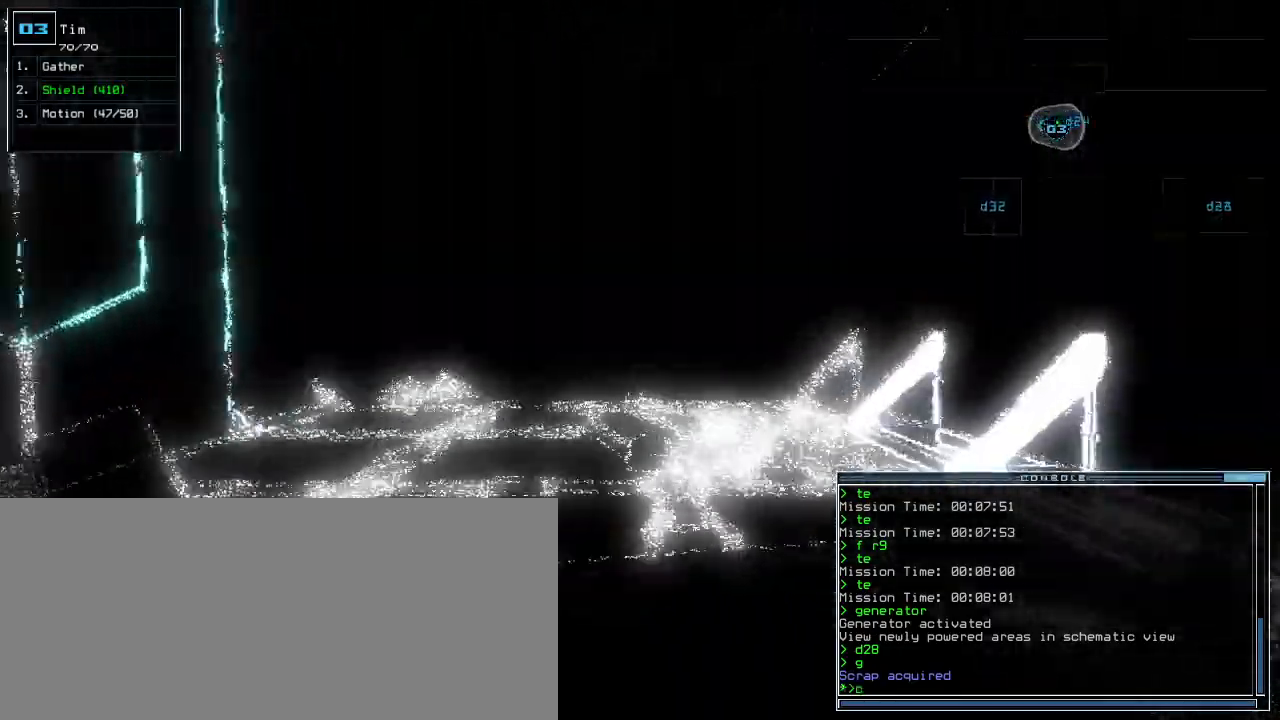
{"keys": ["return", "up"], "events": [[20, "c", "up"], [80, "c", "down"], [140, "c", "up"], [480, "return", "down"]]}
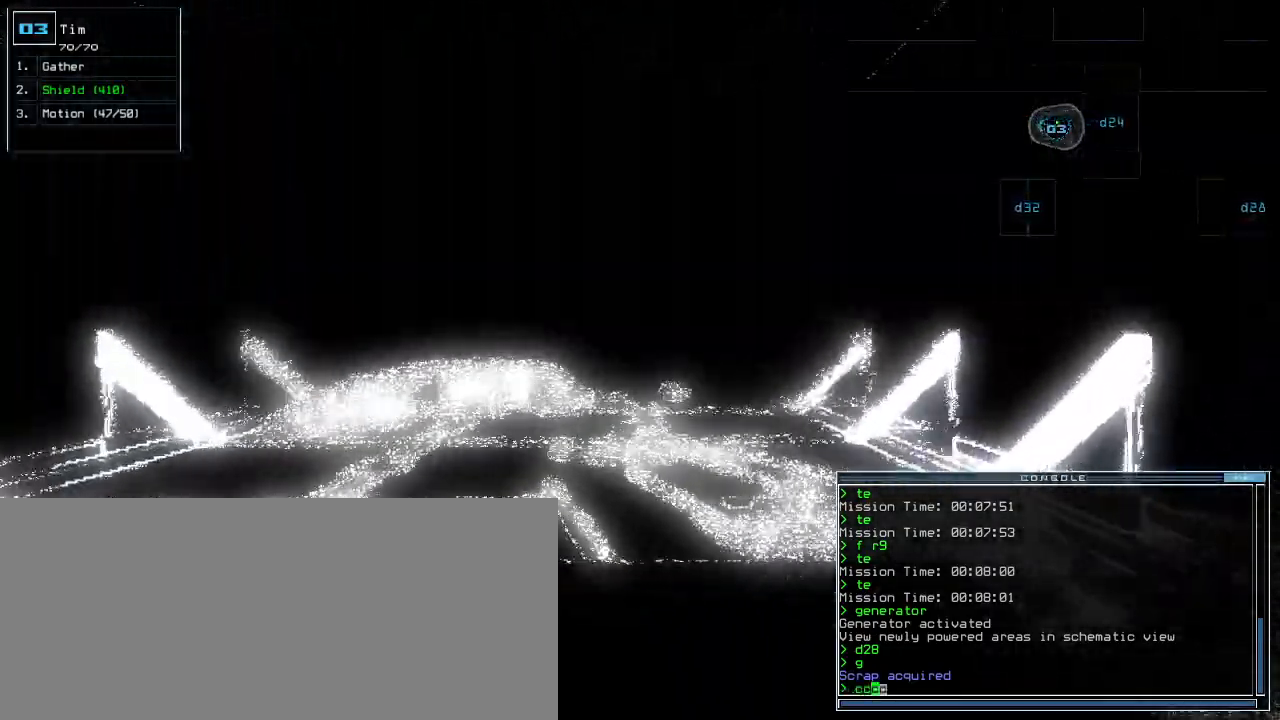
{"keys": ["up"], "events": [[60, "return", "up"], [220, "left", "down"], [260, "left", "up"]]}
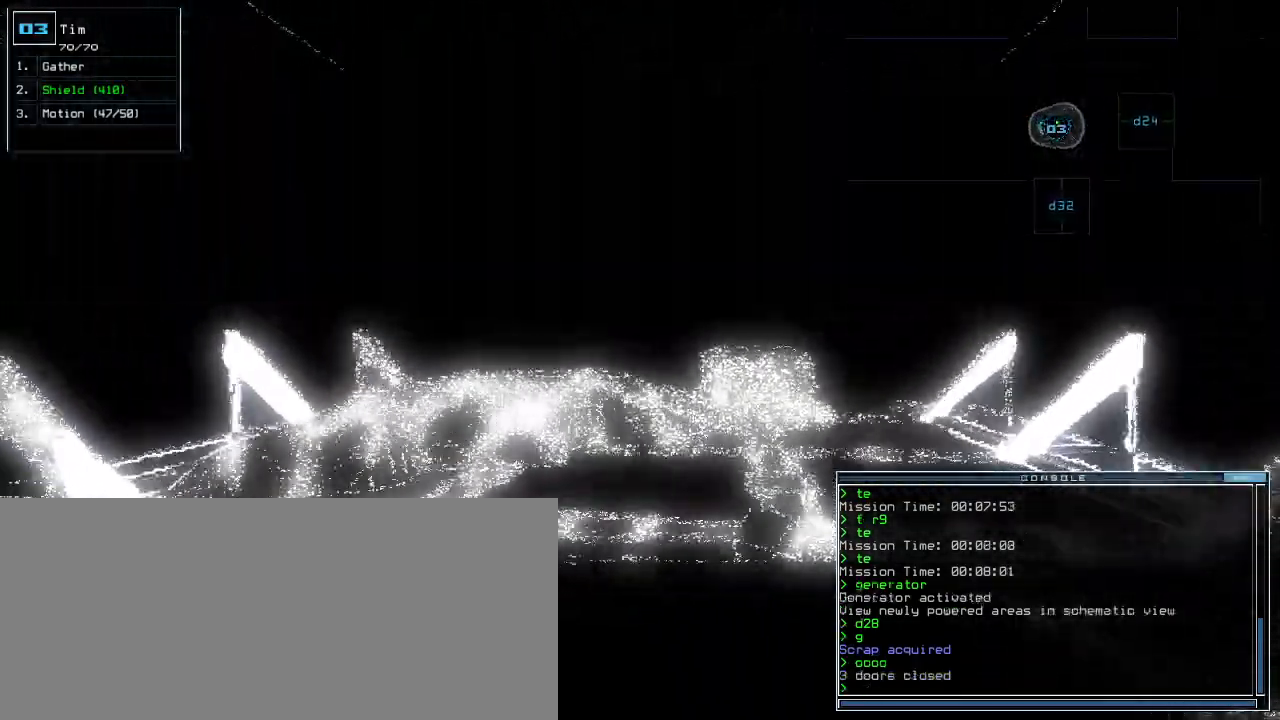
{"keys": ["up"], "events": [[320, "right", "down"], [360, "right", "up"]]}
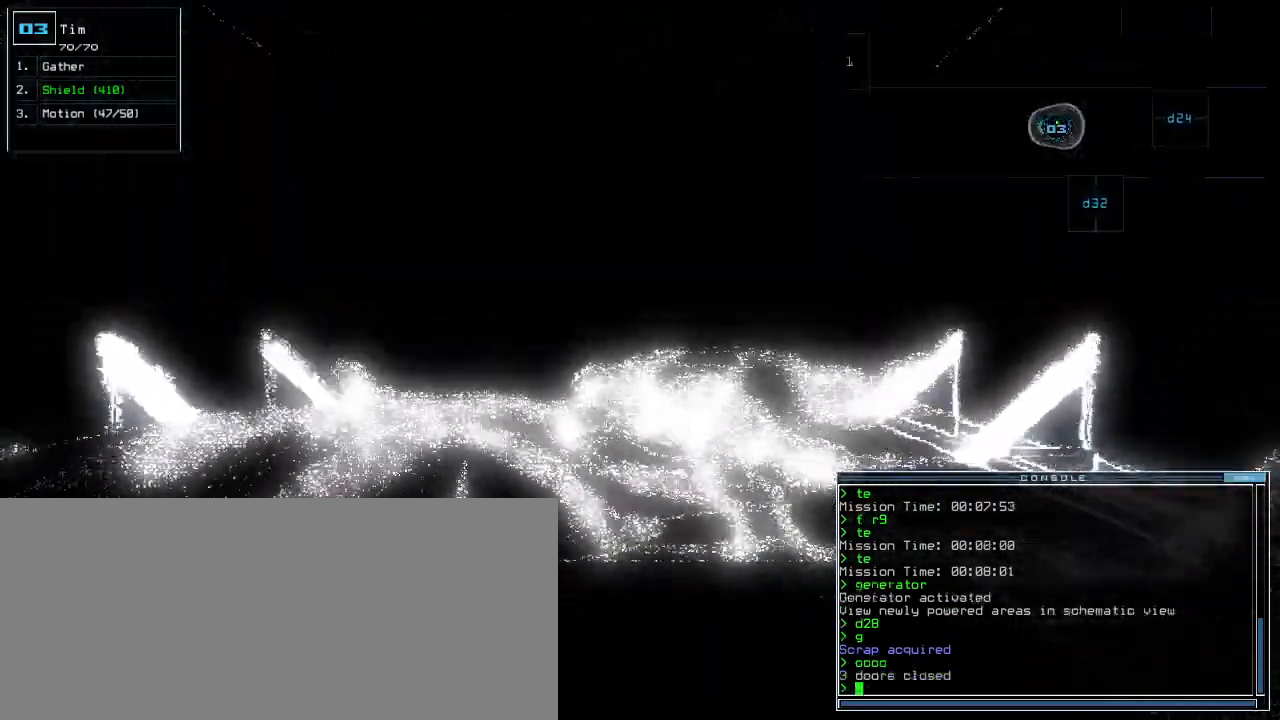
{"keys": ["up"], "events": []}
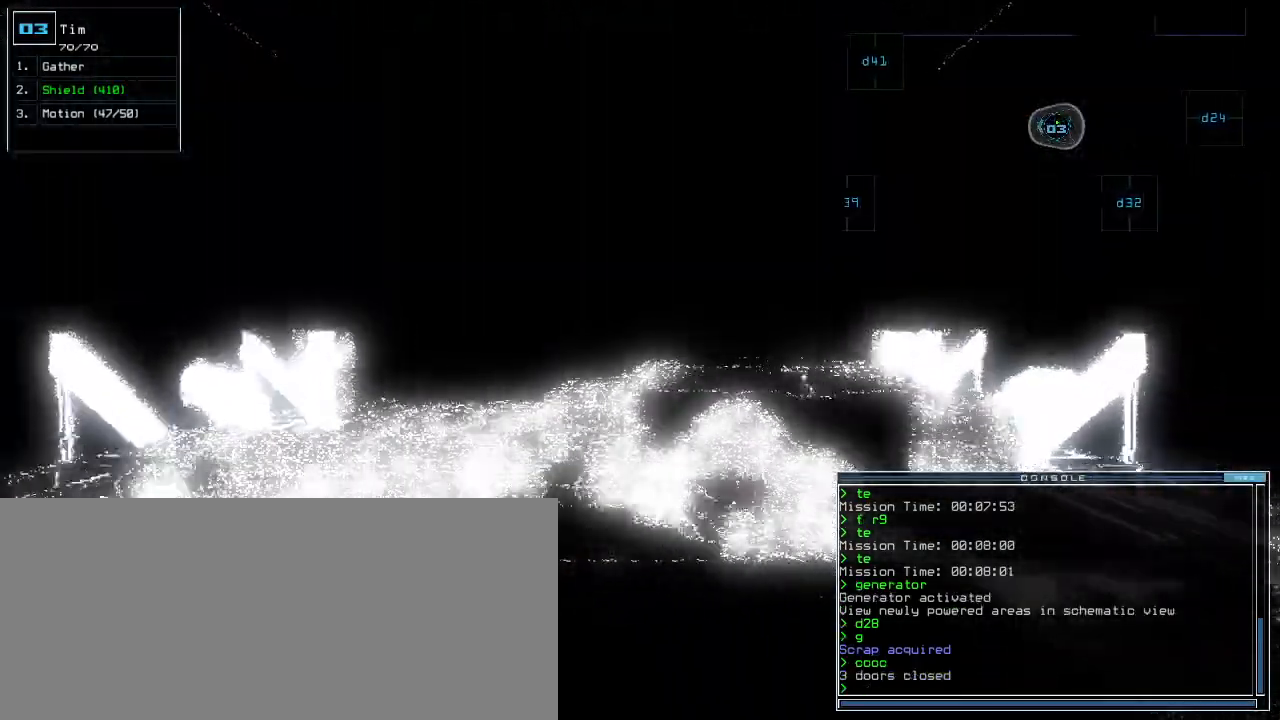
{"keys": ["up"]}
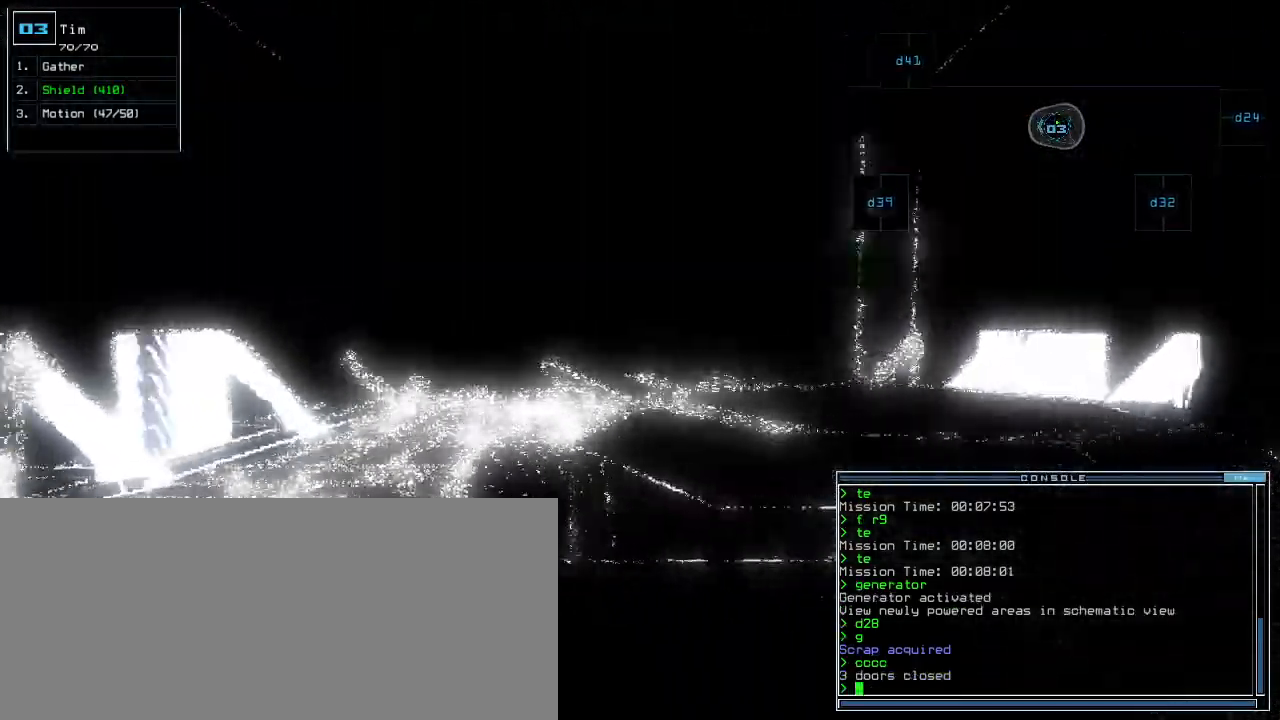
{"keys": ["up"]}
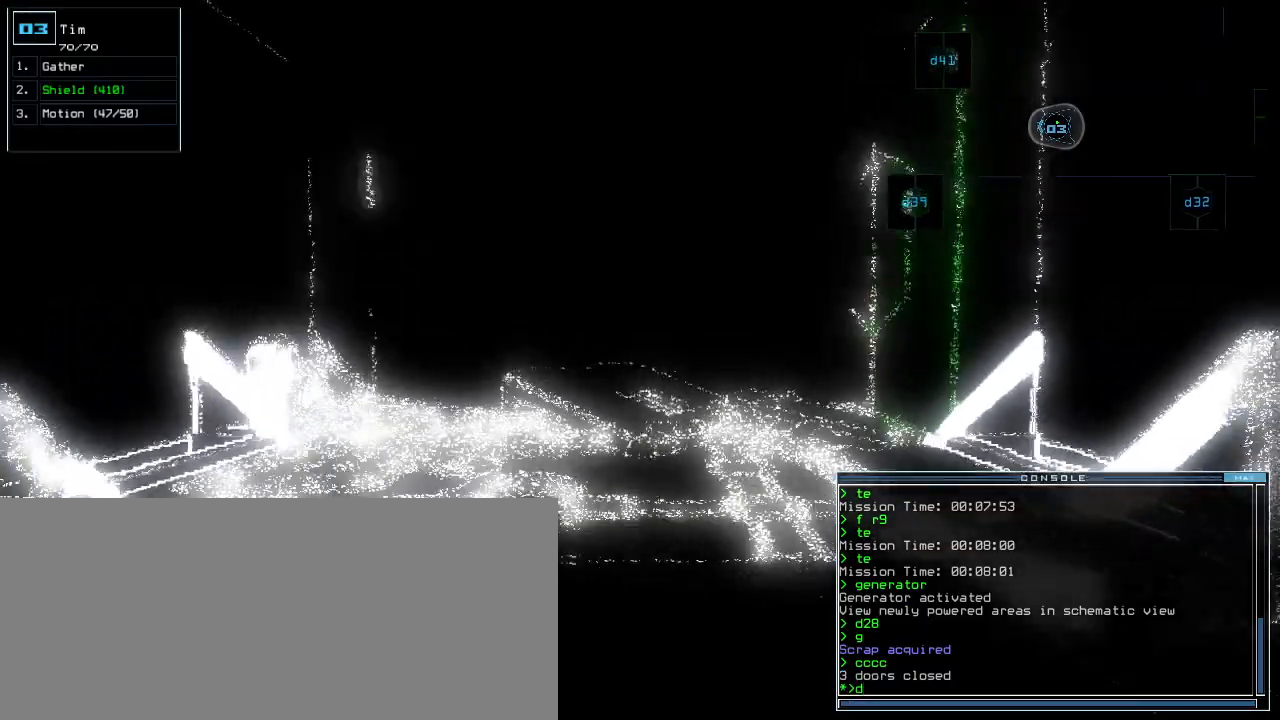
{"keys": ["up"], "events": [[120, "4", "down"], [140, "1", "down"], [200, "4", "up"], [240, "1", "up"], [400, "right", "down"], [480, "right", "up"]]}
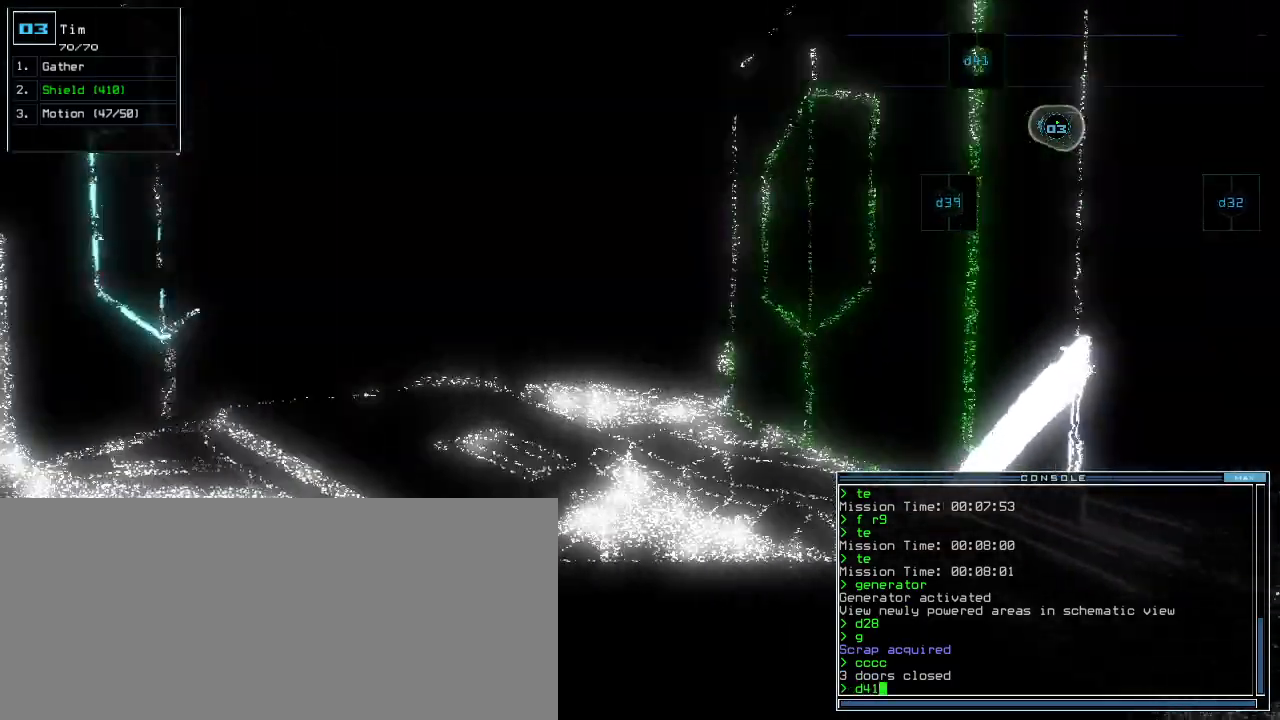
{"keys": ["right", "up"], "events": [[480, "right", "down"]]}
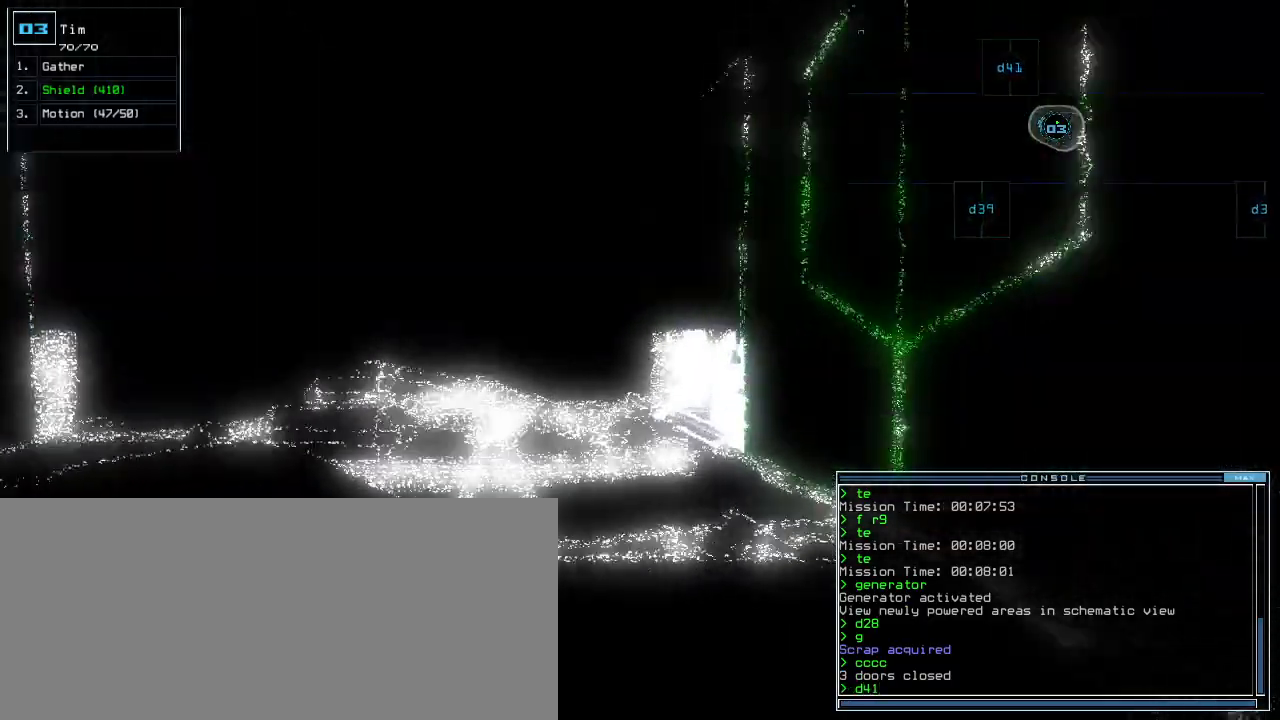
{"keys": ["right", "up"], "events": [[80, "right", "up"], [220, "return", "down"], [320, "return", "up"], [480, "right", "down"]]}
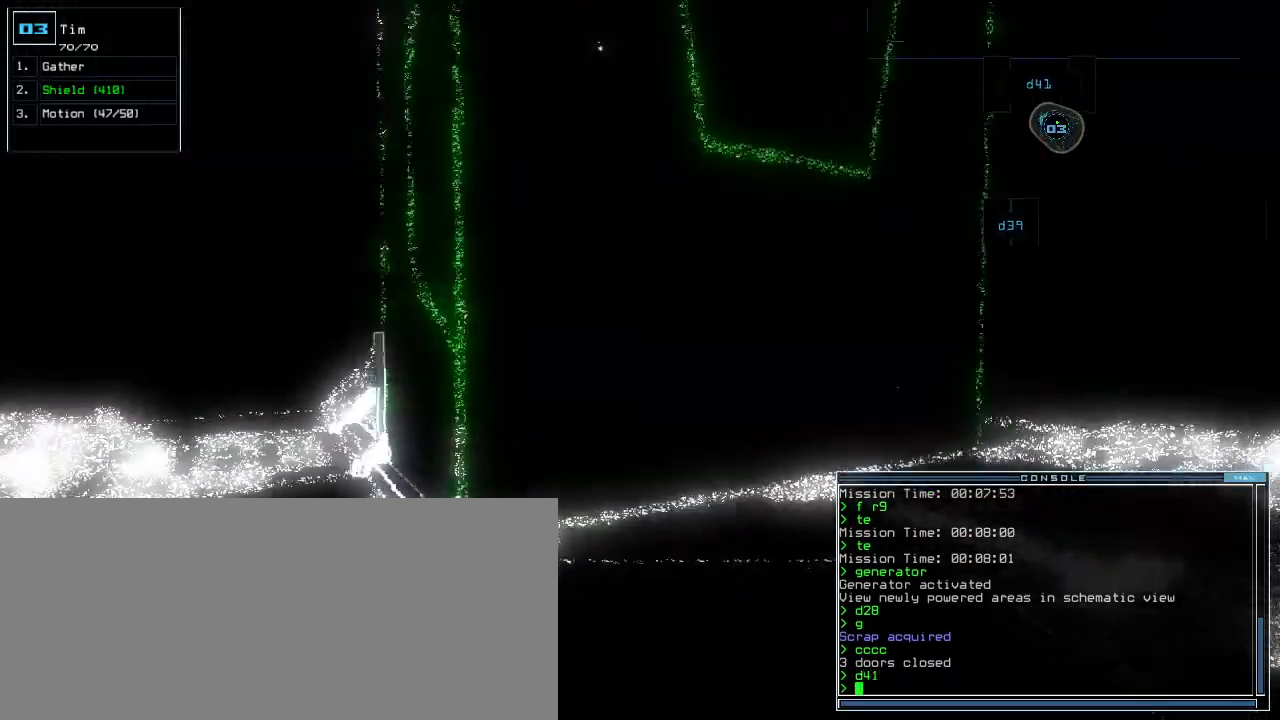
{"keys": [], "events": [[160, "right", "up"], [200, "space", "down"], [220, "up", "up"], [240, "space", "up"]]}
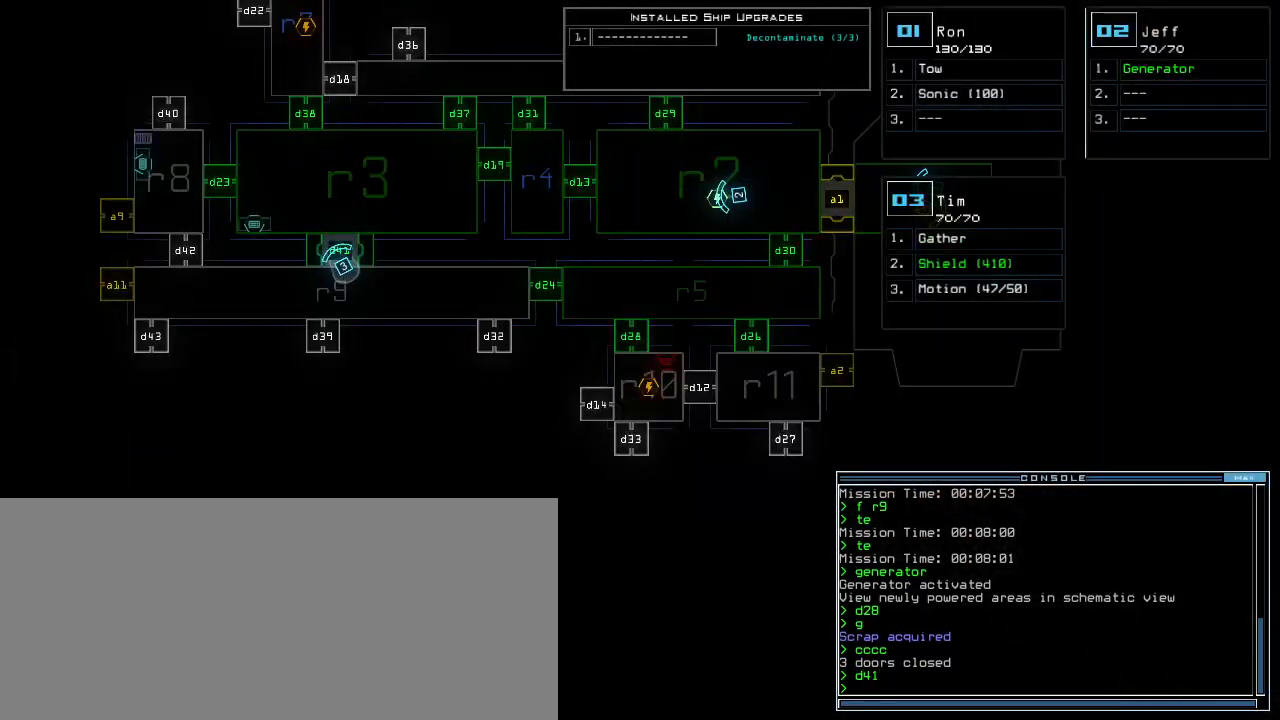
{"keys": [], "events": []}
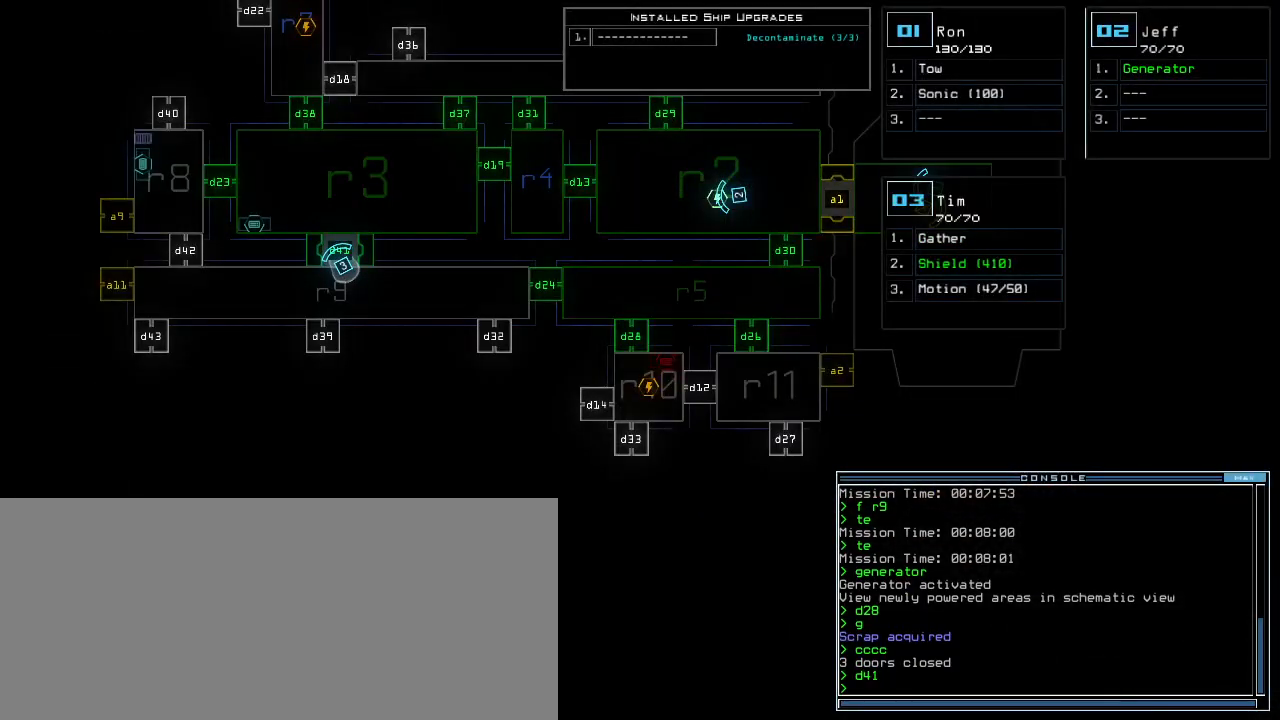
{"keys": [], "events": []}
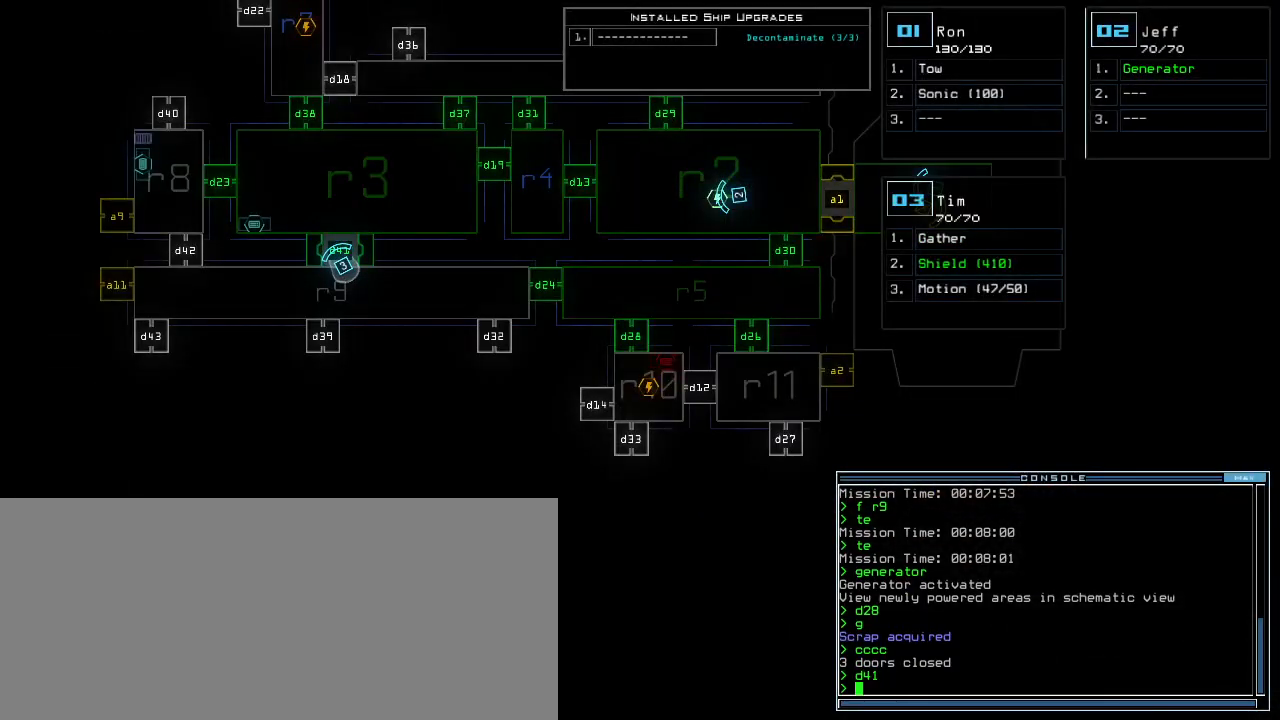
{"keys": ["up"], "events": [[160, "up", "down"]]}
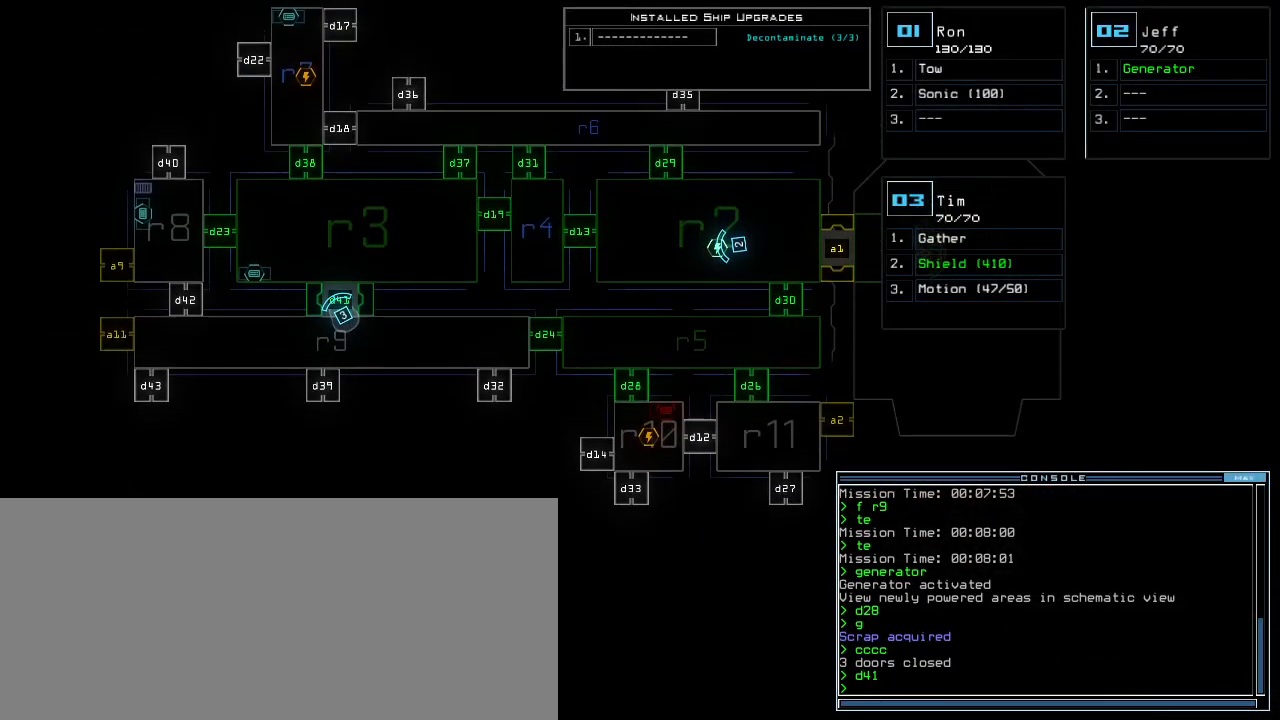
{"keys": [], "events": [[360, "up", "up"]]}
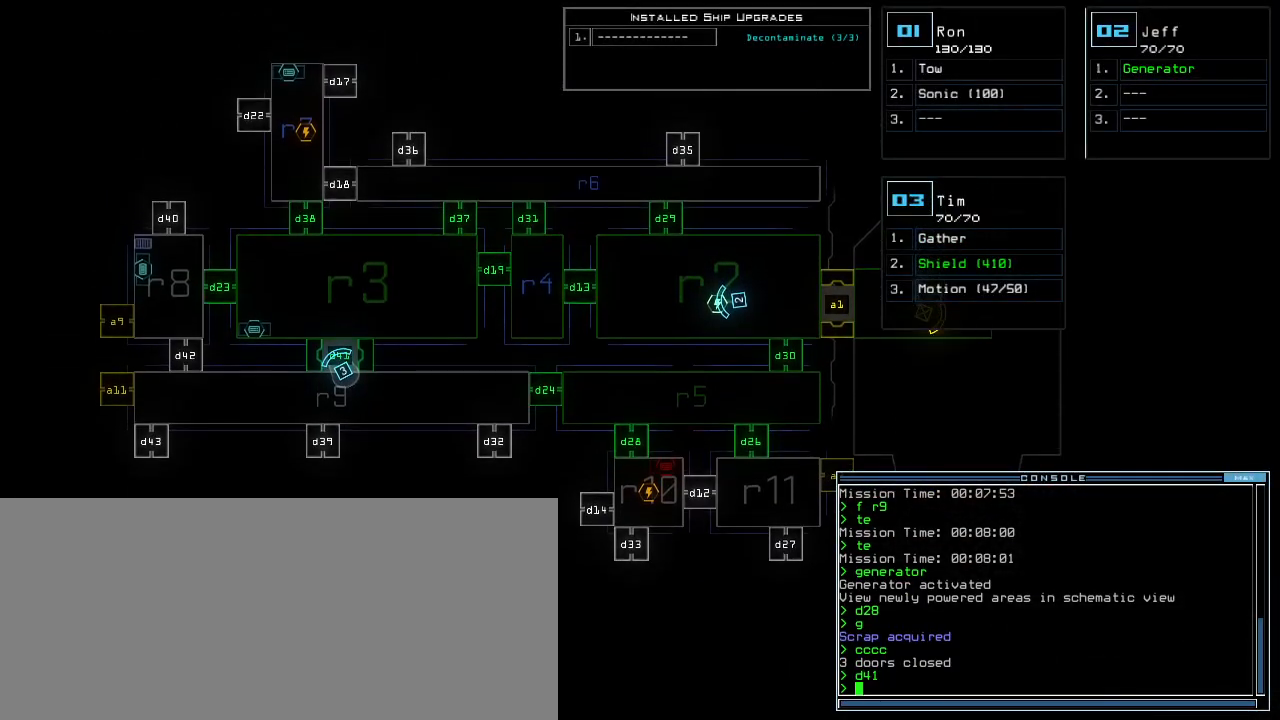
{"keys": [], "events": []}
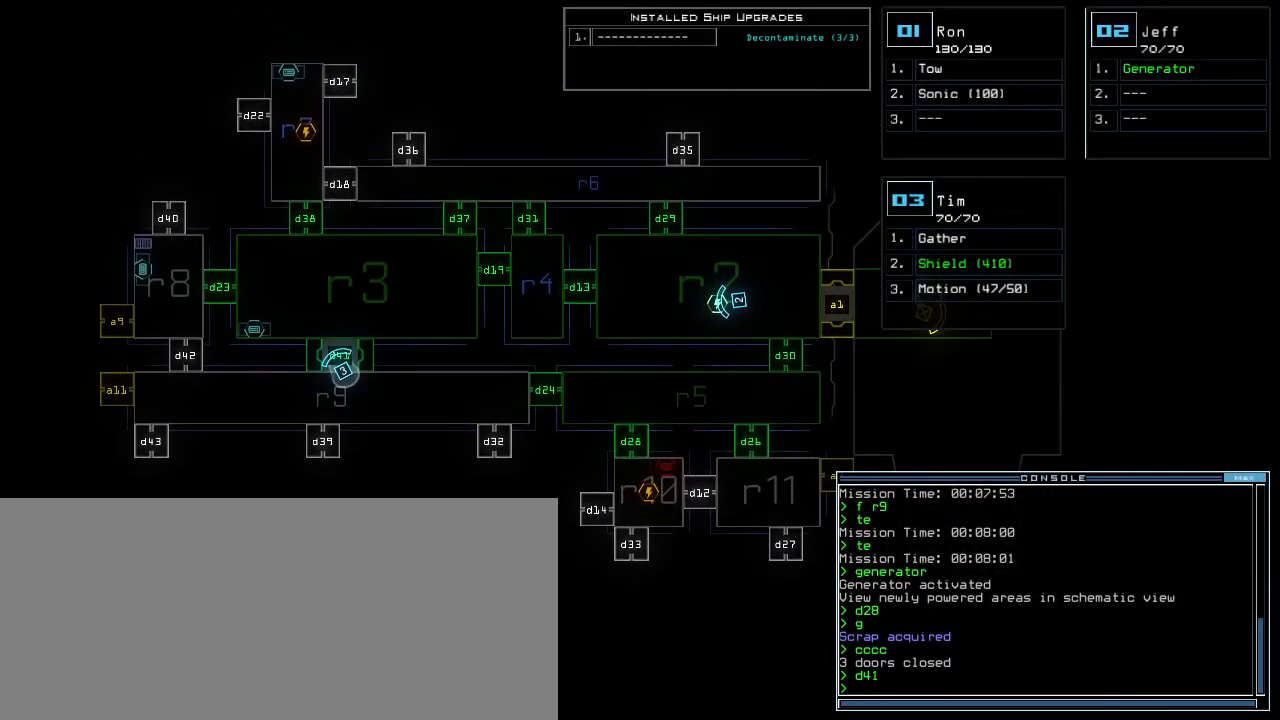
{"keys": [], "events": []}
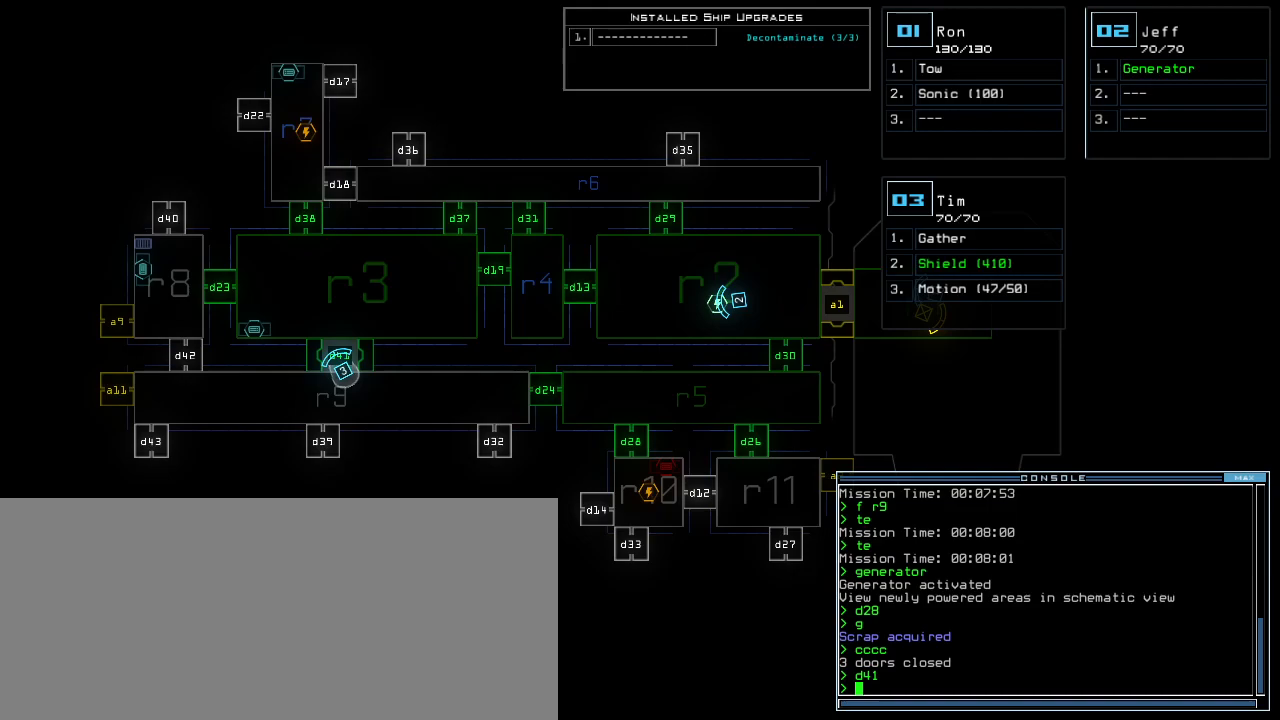
{"keys": [], "events": []}
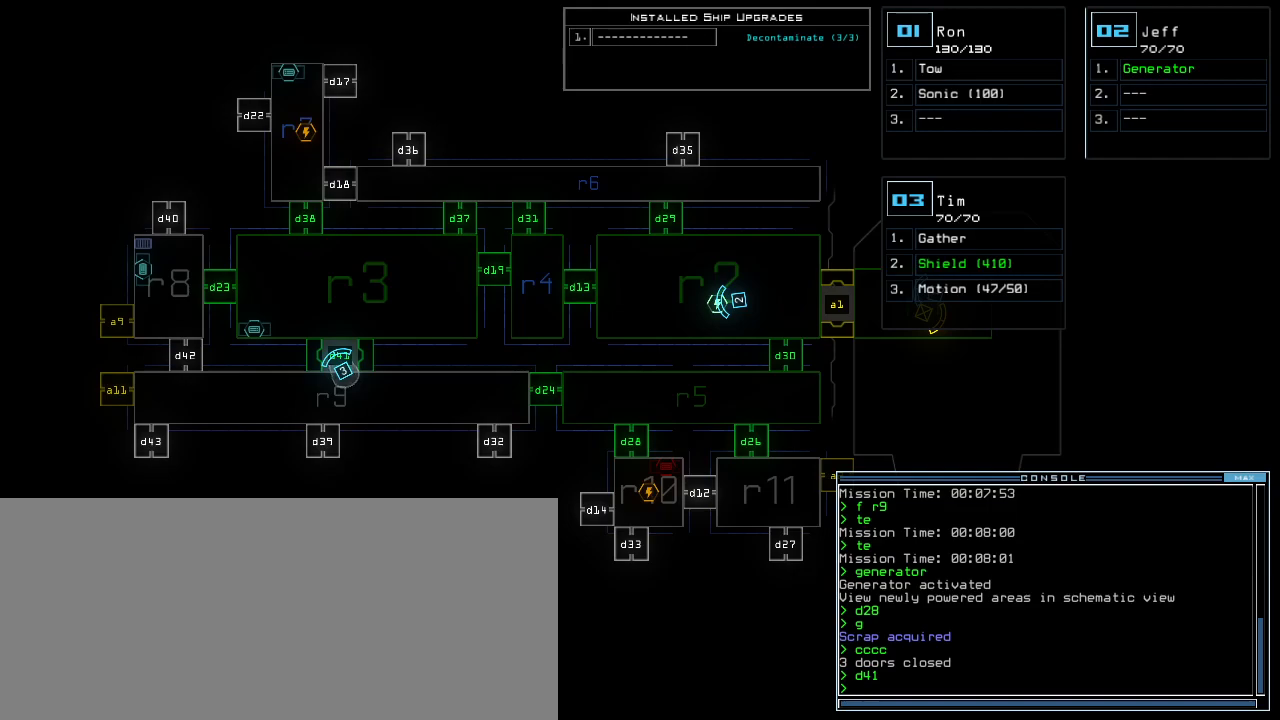
{"keys": [], "events": []}
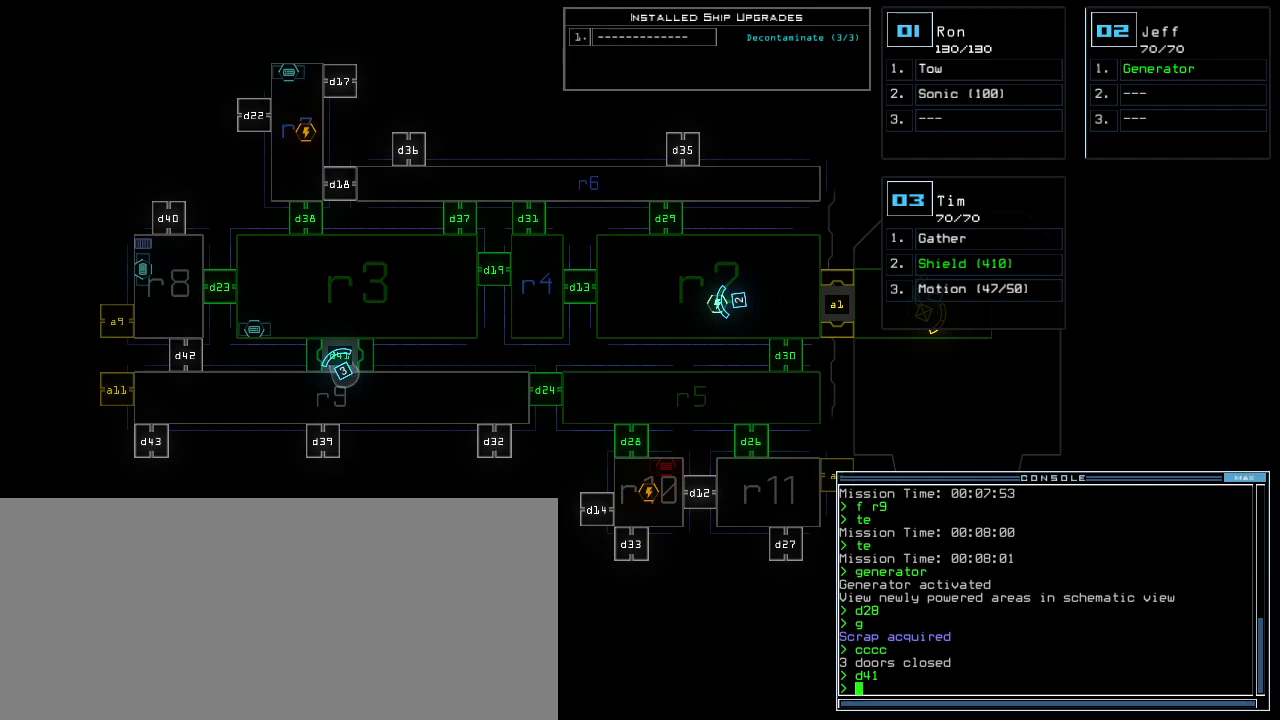
{"keys": [], "events": []}
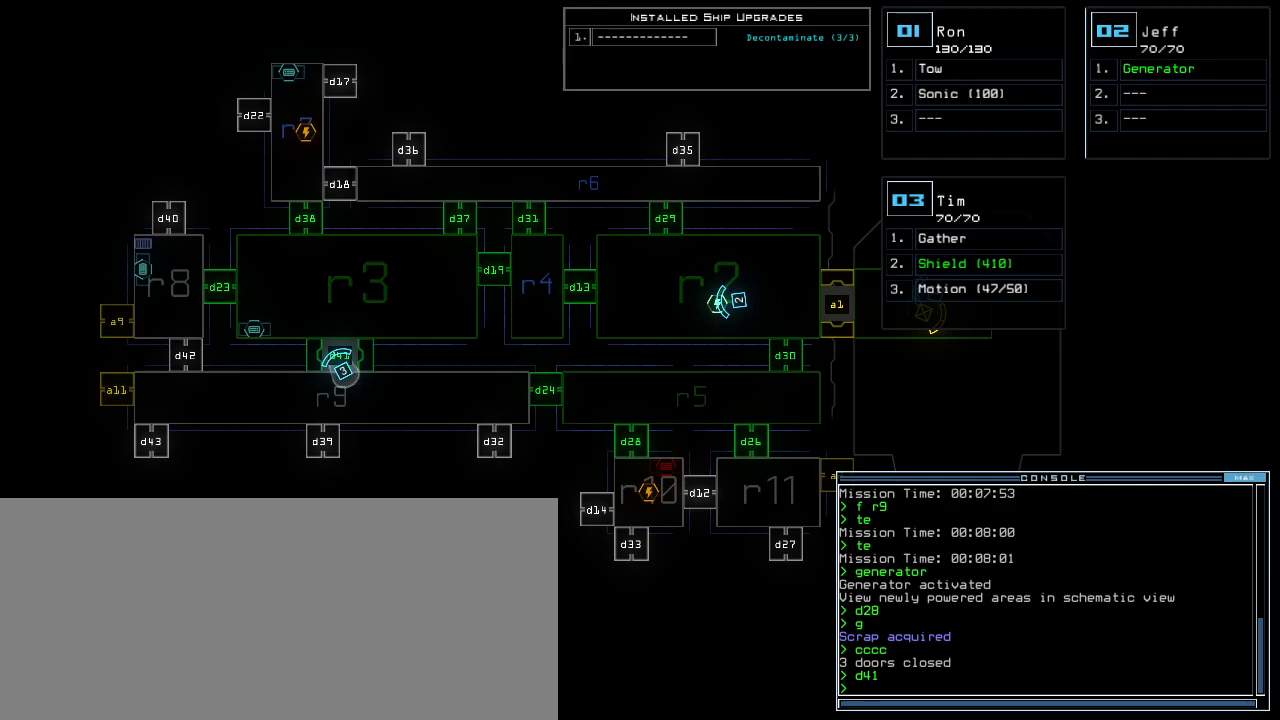
{"keys": [], "events": []}
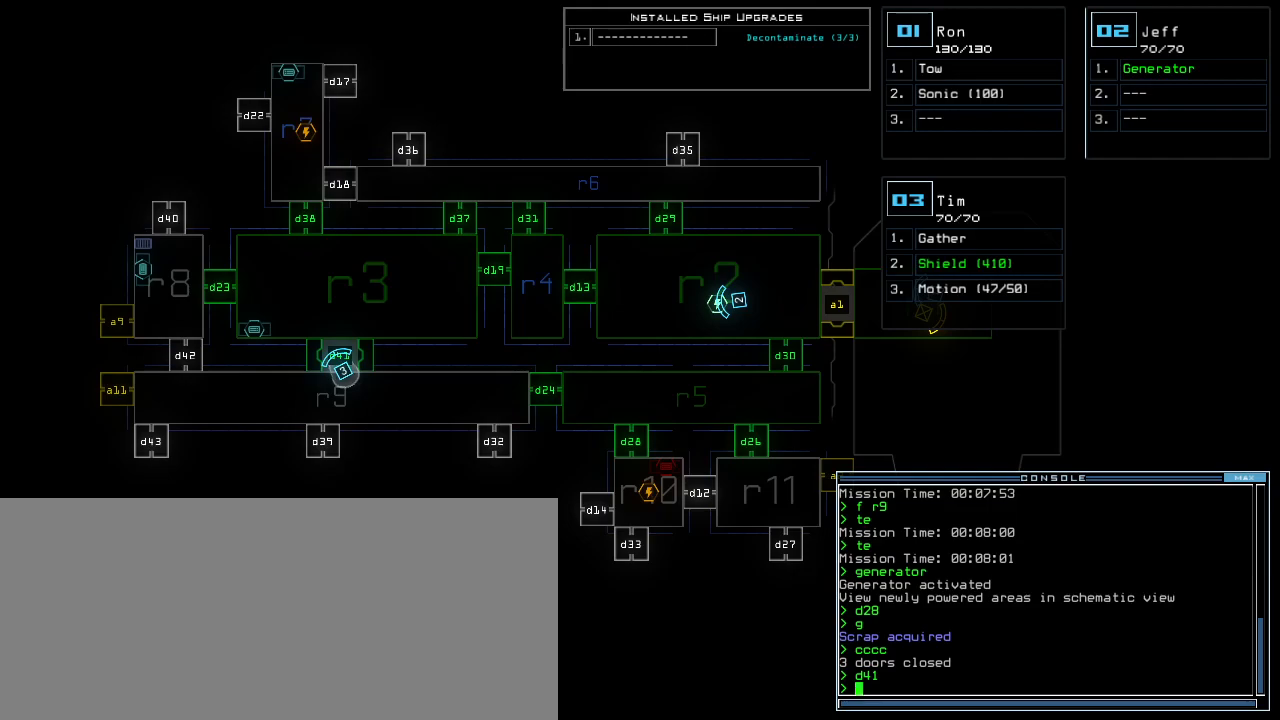
{"keys": [], "events": []}
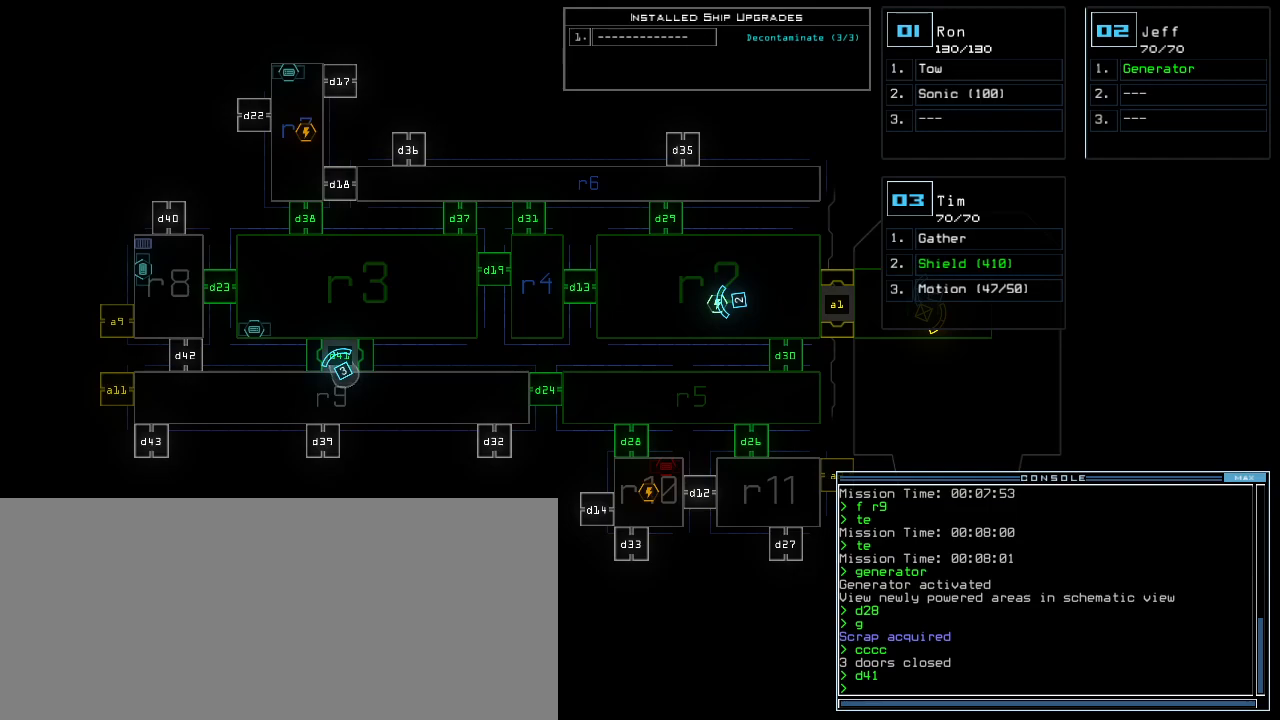
{"keys": [], "events": []}
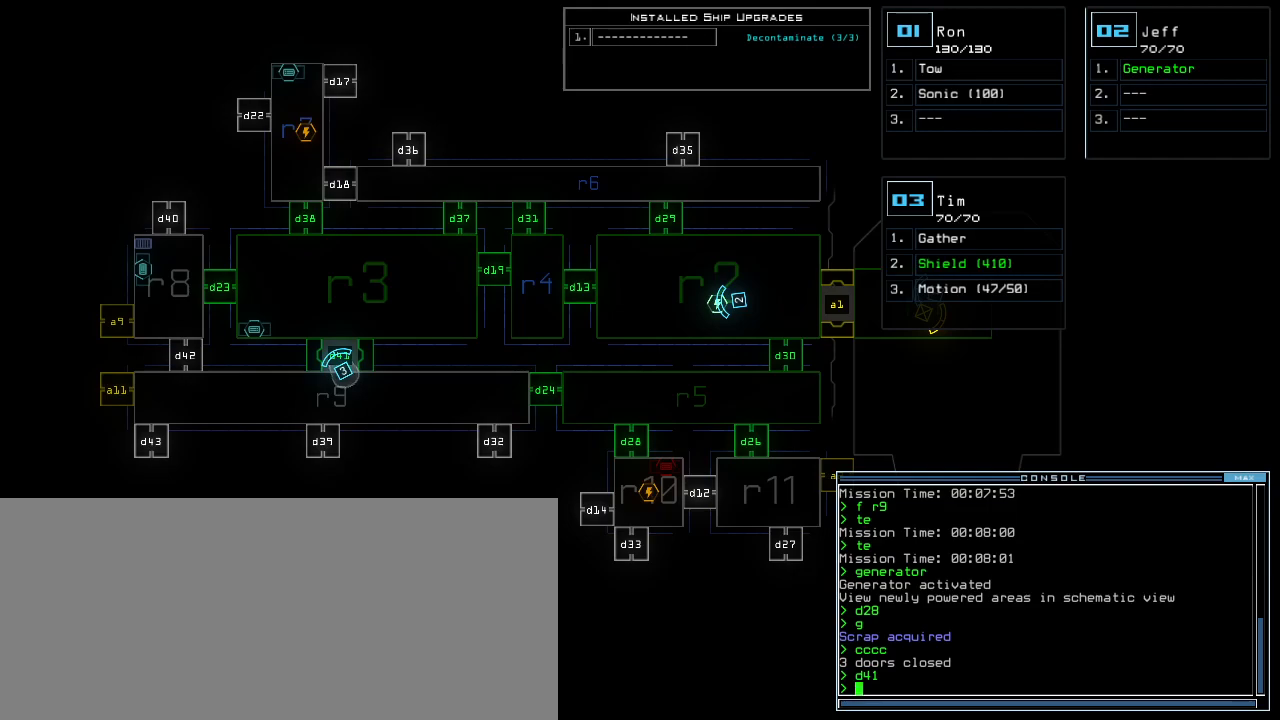
{"keys": [], "events": []}